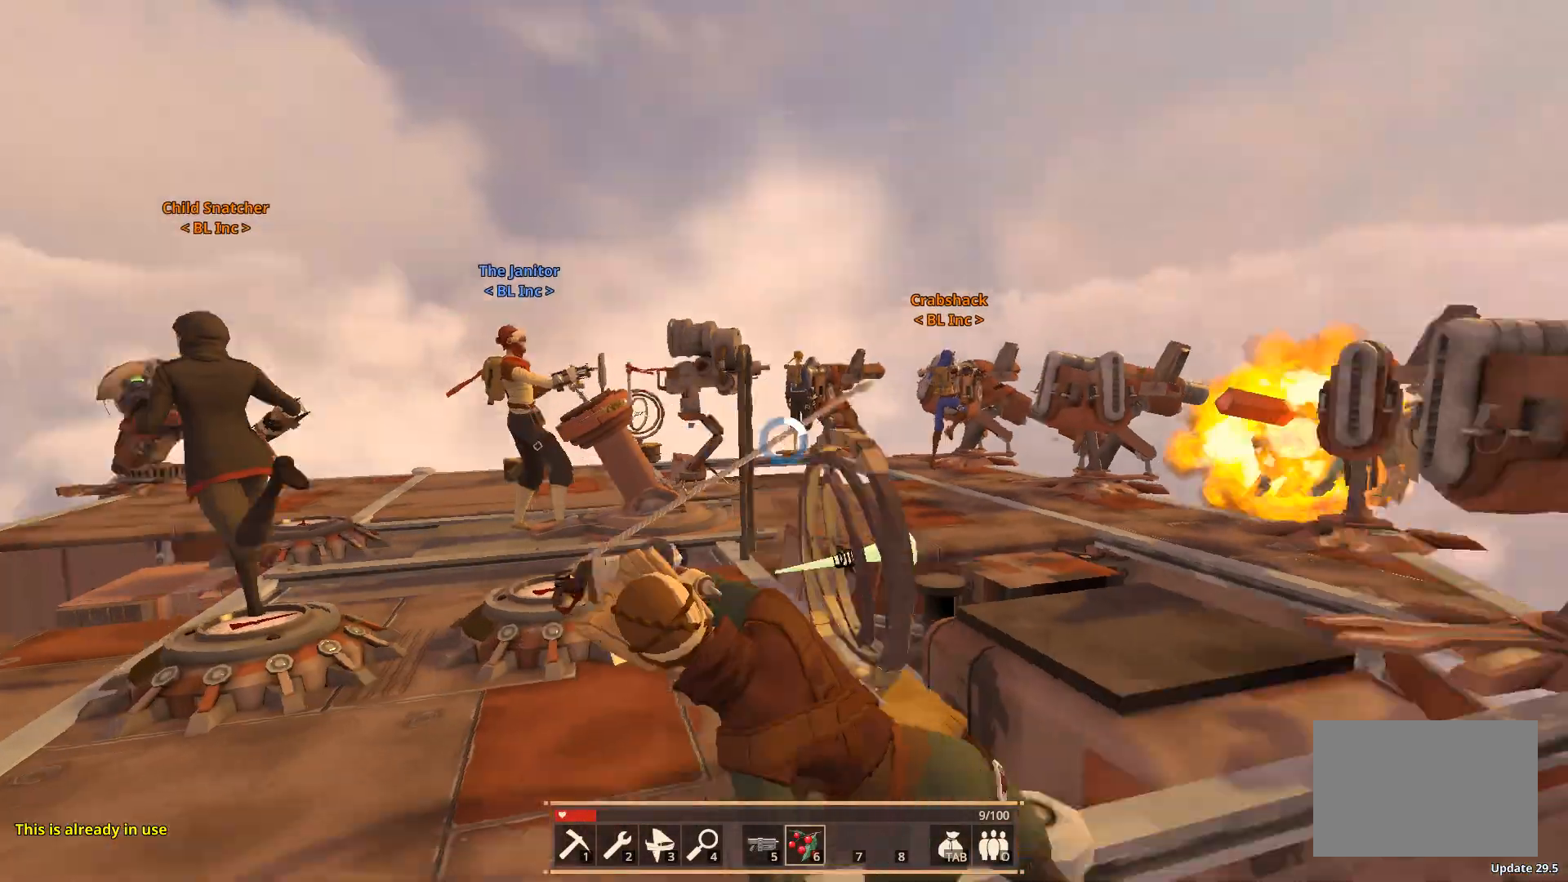
Gameplay with keyboard; each line is a JSON object with the keys held at the frame after it. "events" lists presses ("down") and releases ("up") of "a", "ctrl", "d", "e", "f", "q", "r", "s", "shift", "space", "tab" and "w" between this image and that frame as [ms after this image, input, new state], when the widget could be followed in between. No other keys are recorded. Mouse input is not recorded.
{"keys": [], "events": []}
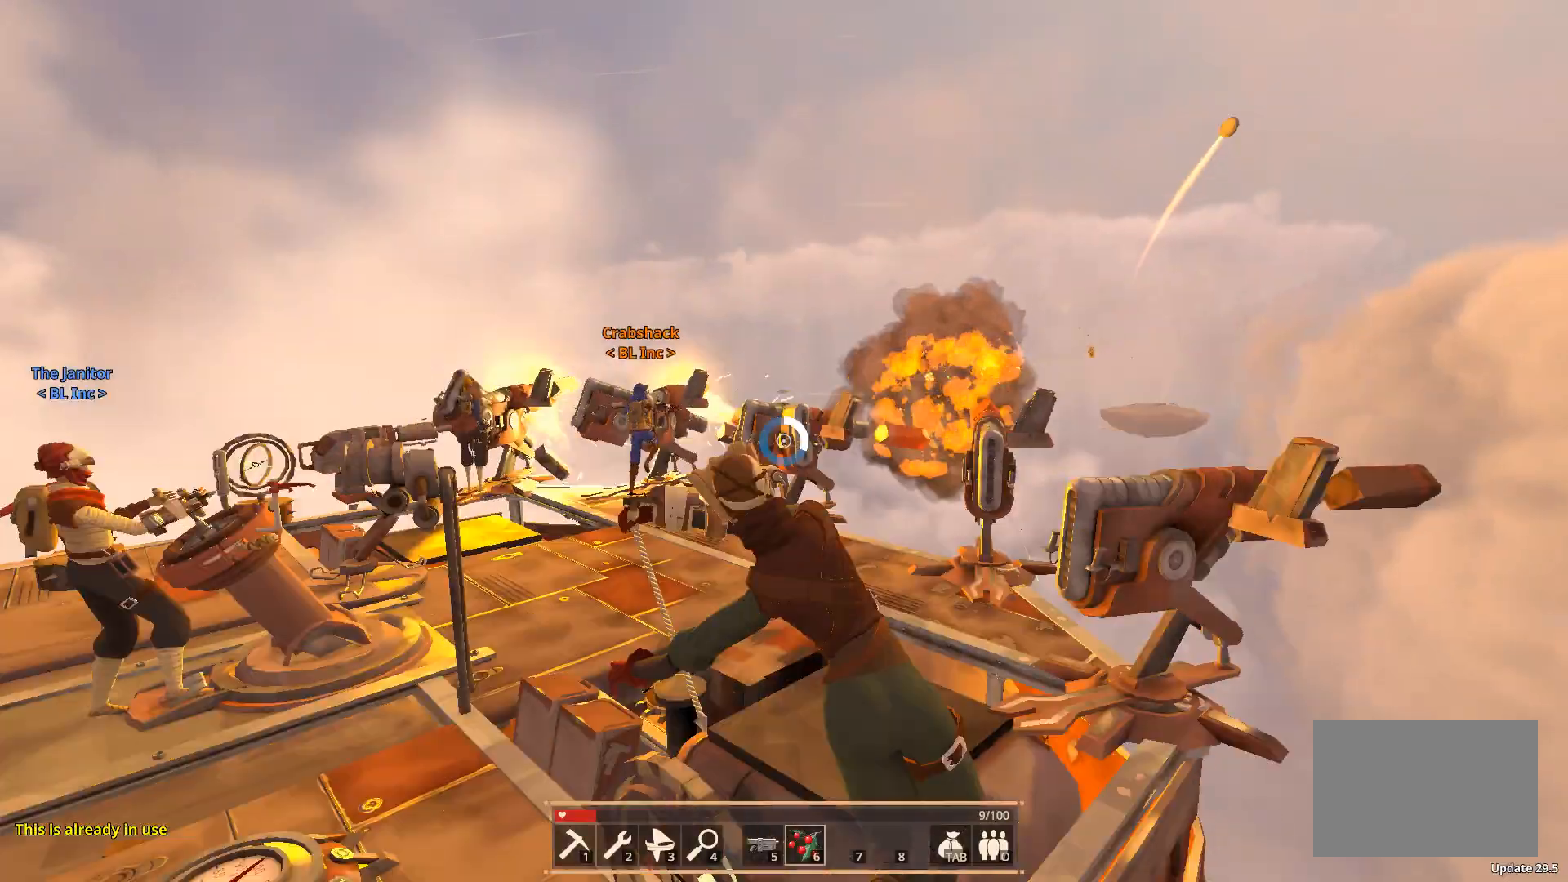
{"keys": [], "events": []}
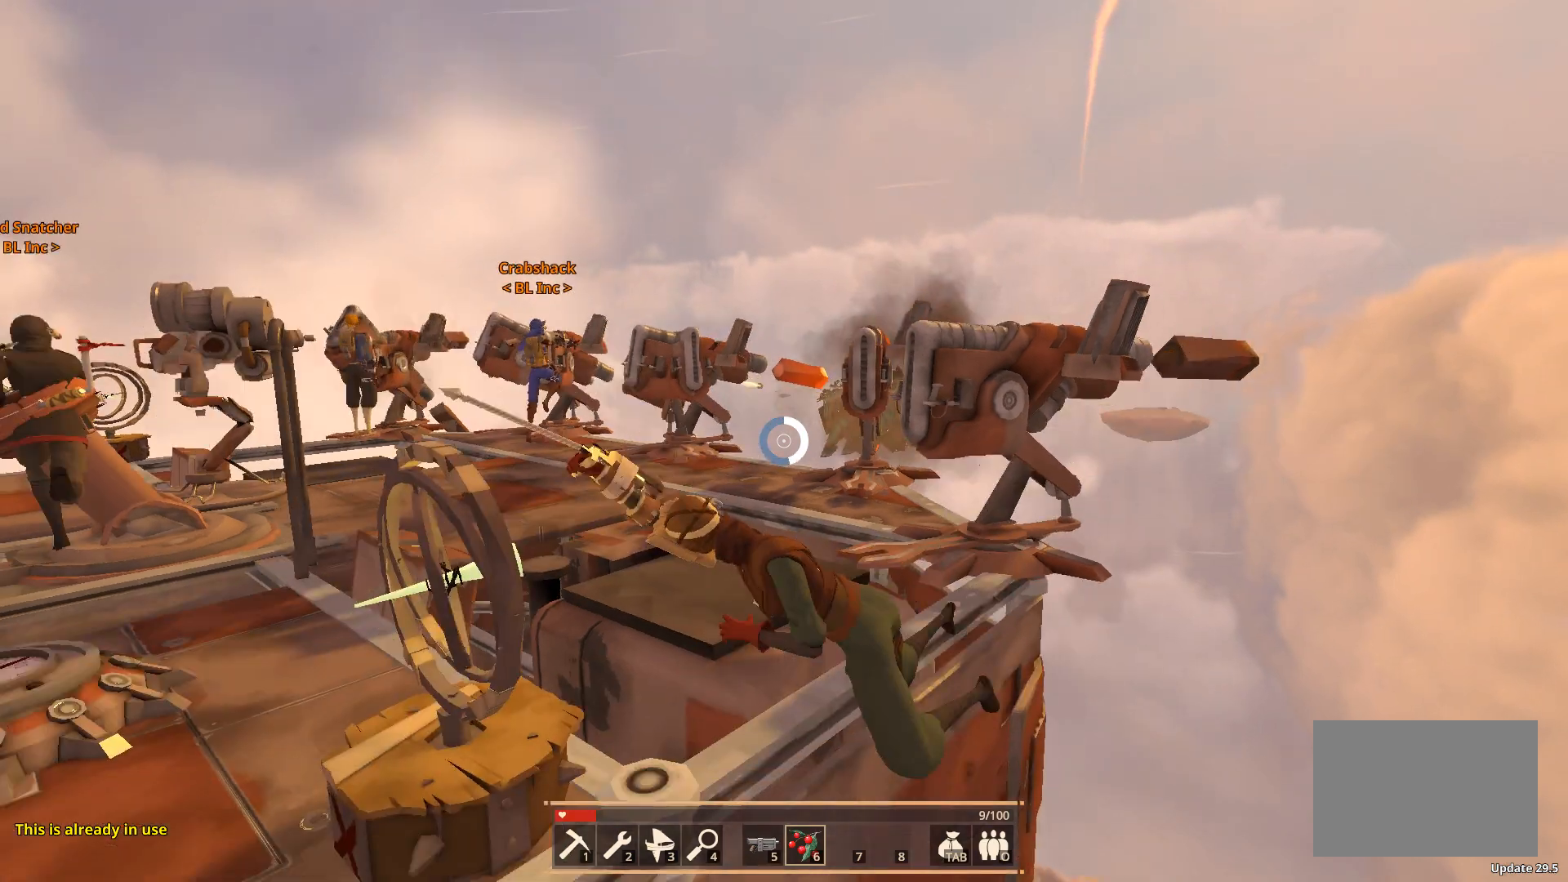
{"keys": [], "events": []}
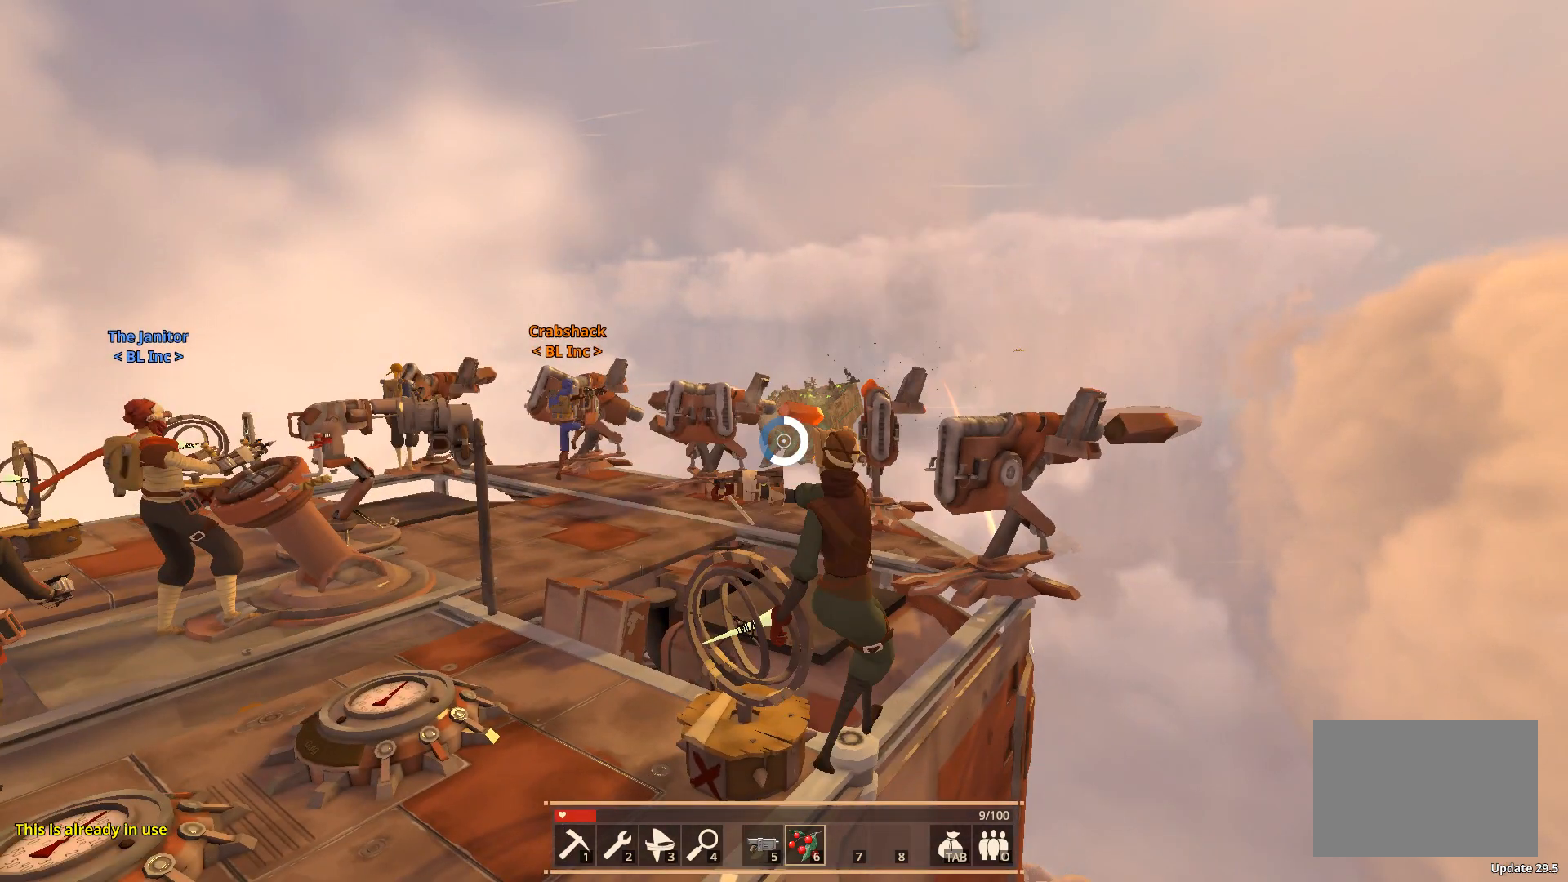
{"keys": [], "events": []}
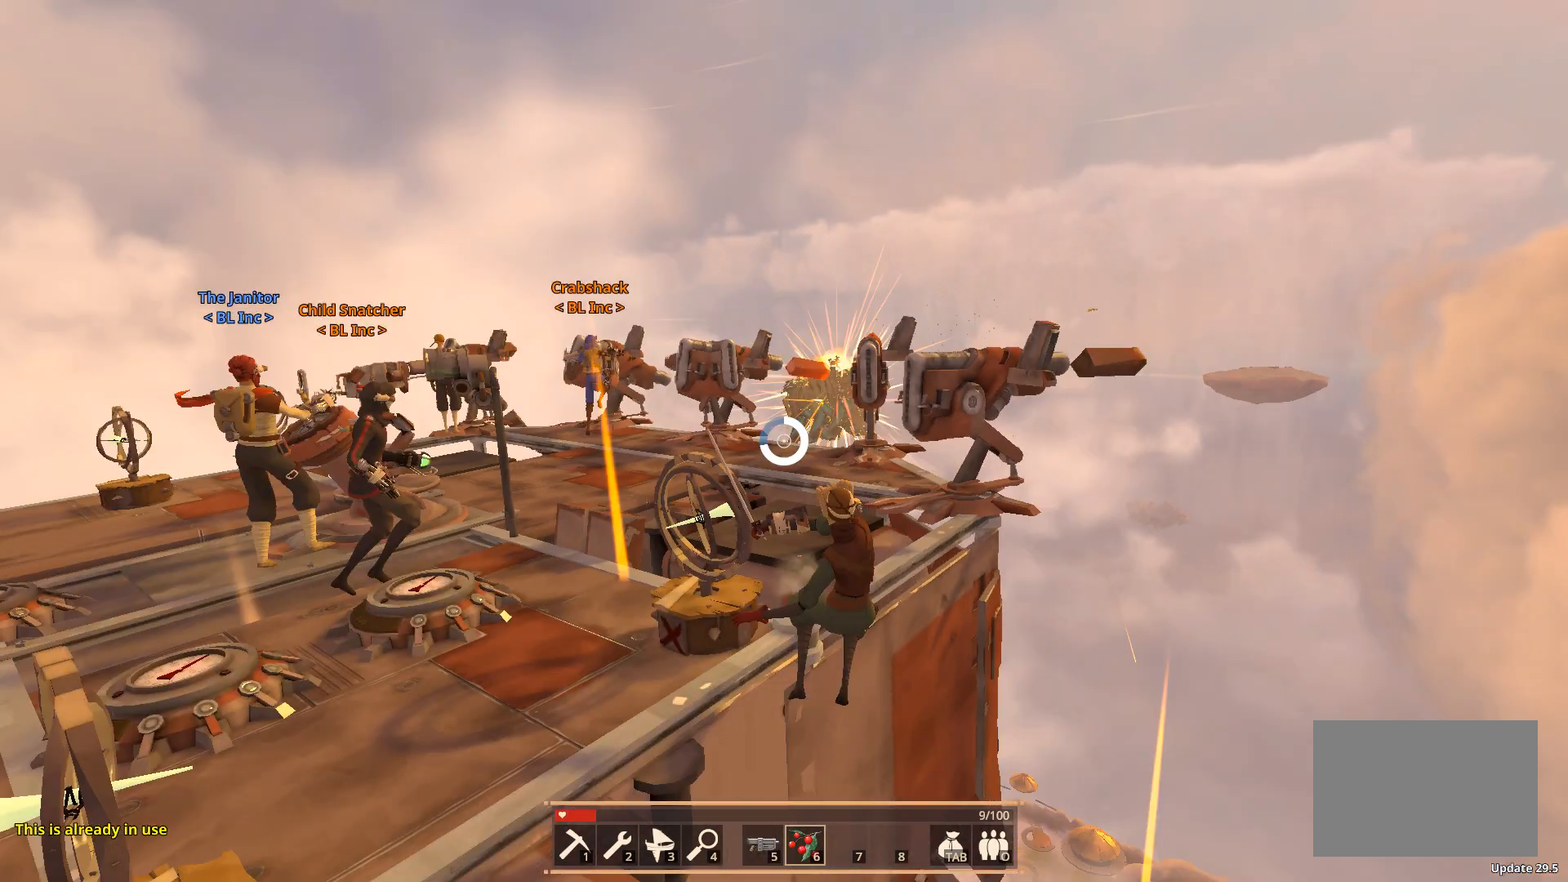
{"keys": [], "events": []}
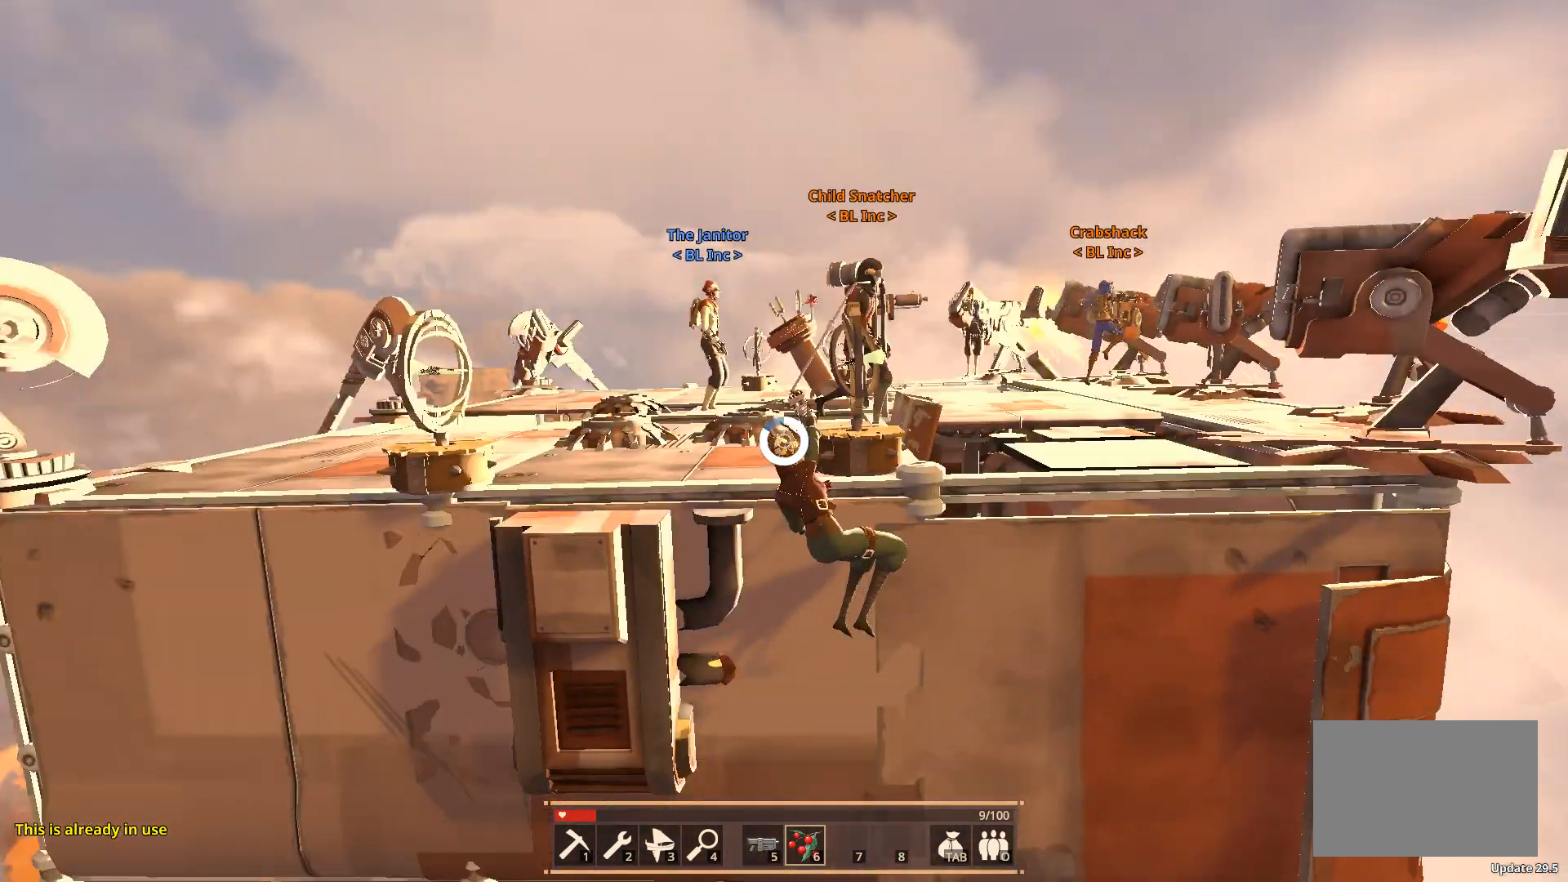
{"keys": [], "events": []}
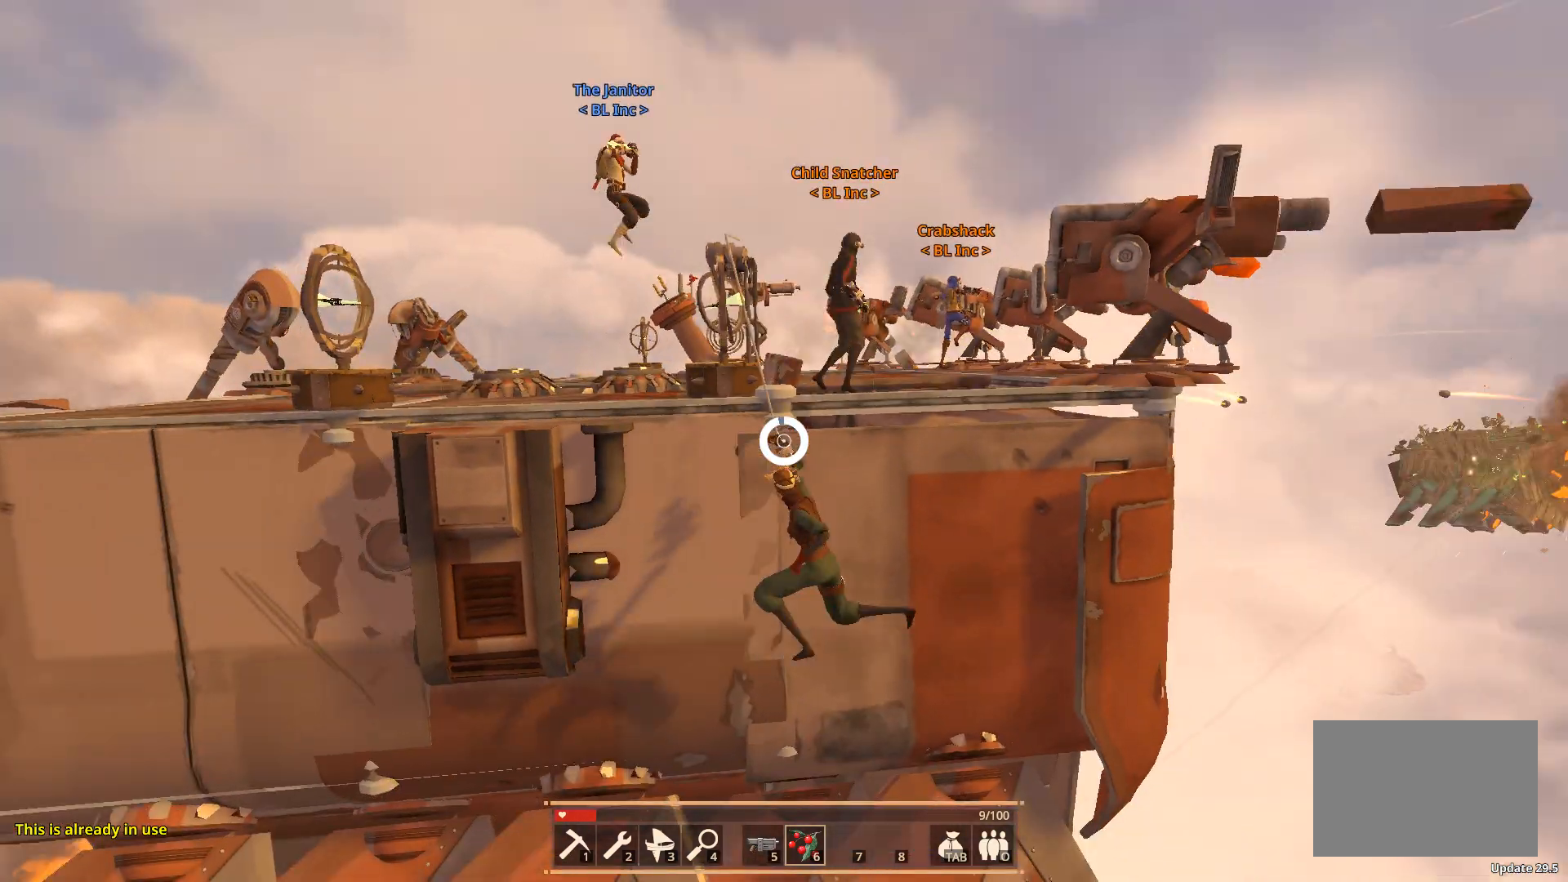
{"keys": ["shift"], "events": [[250, "shift", "down"]]}
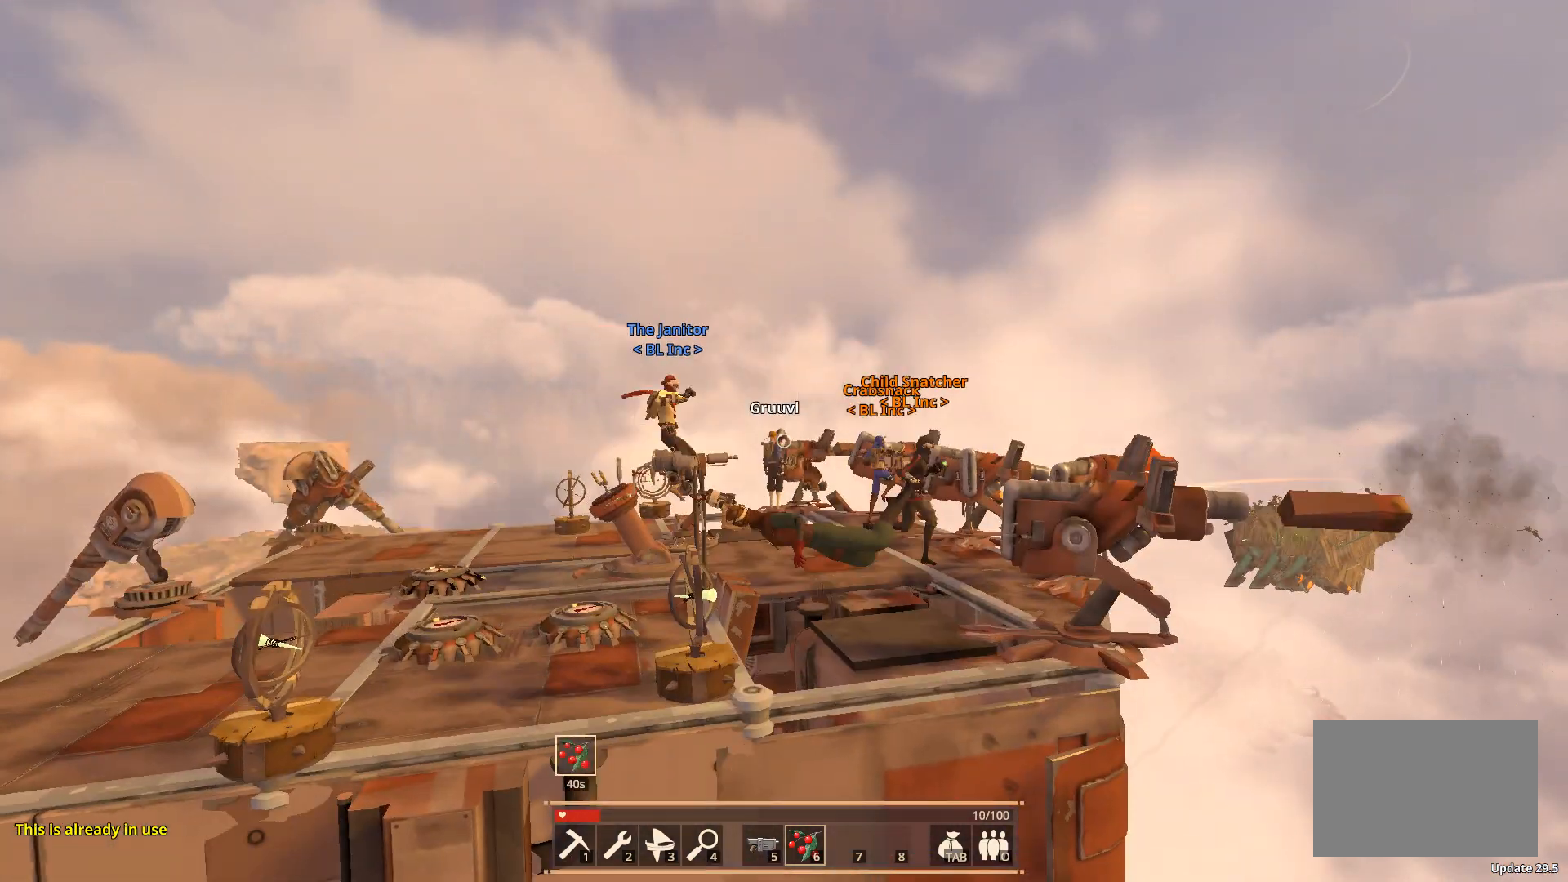
{"keys": [], "events": [[83, "space", "down"], [83, "w", "down"], [200, "space", "up"], [217, "w", "up"], [367, "shift", "up"]]}
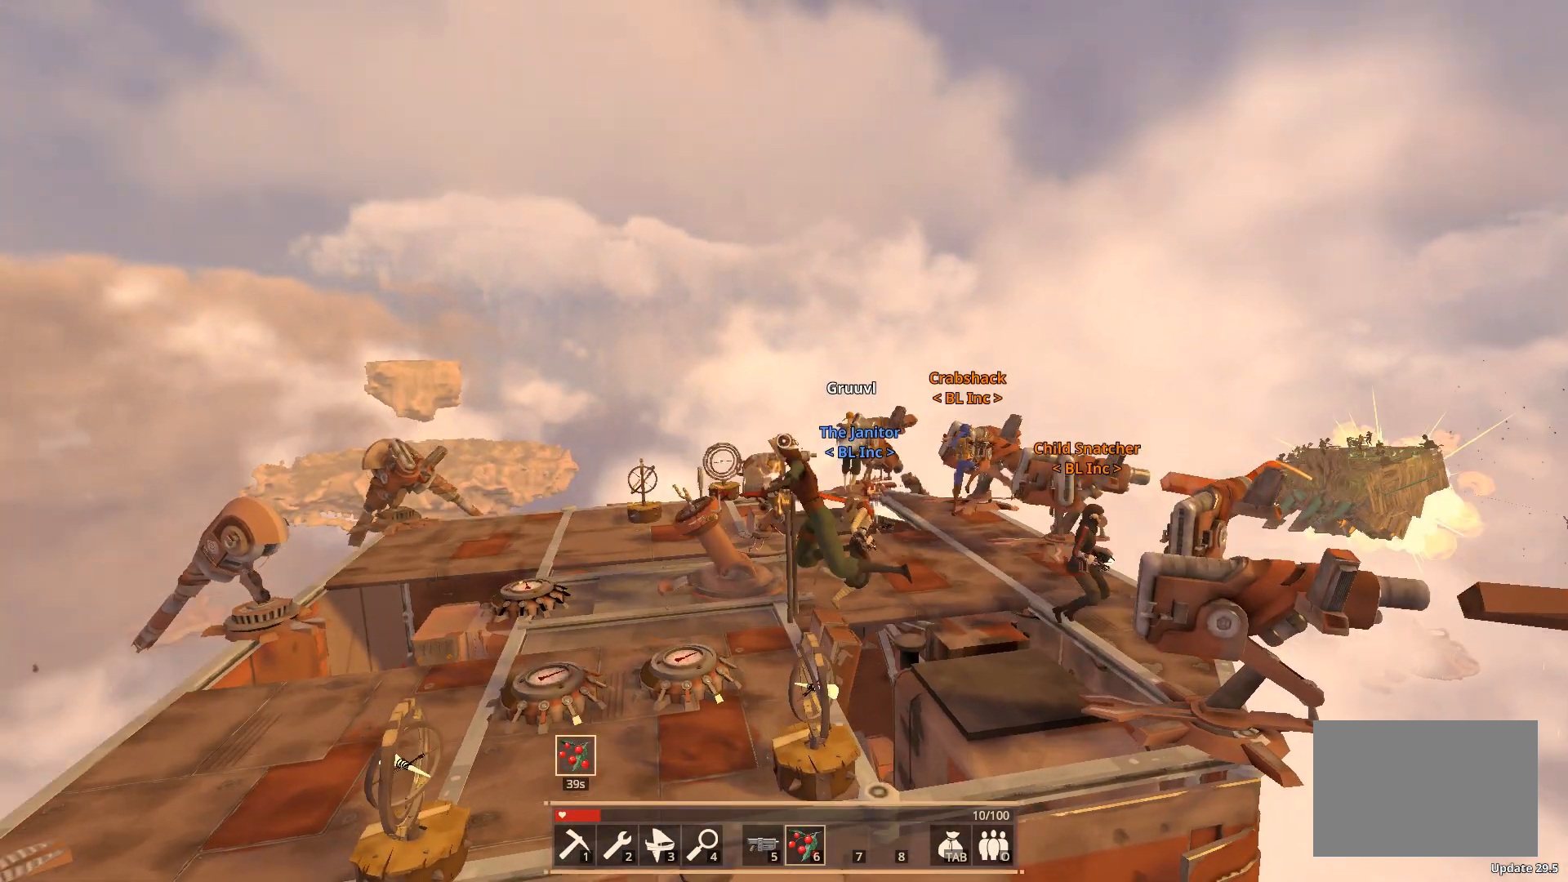
{"keys": ["d", "w"], "events": [[383, "d", "down"], [383, "w", "down"]]}
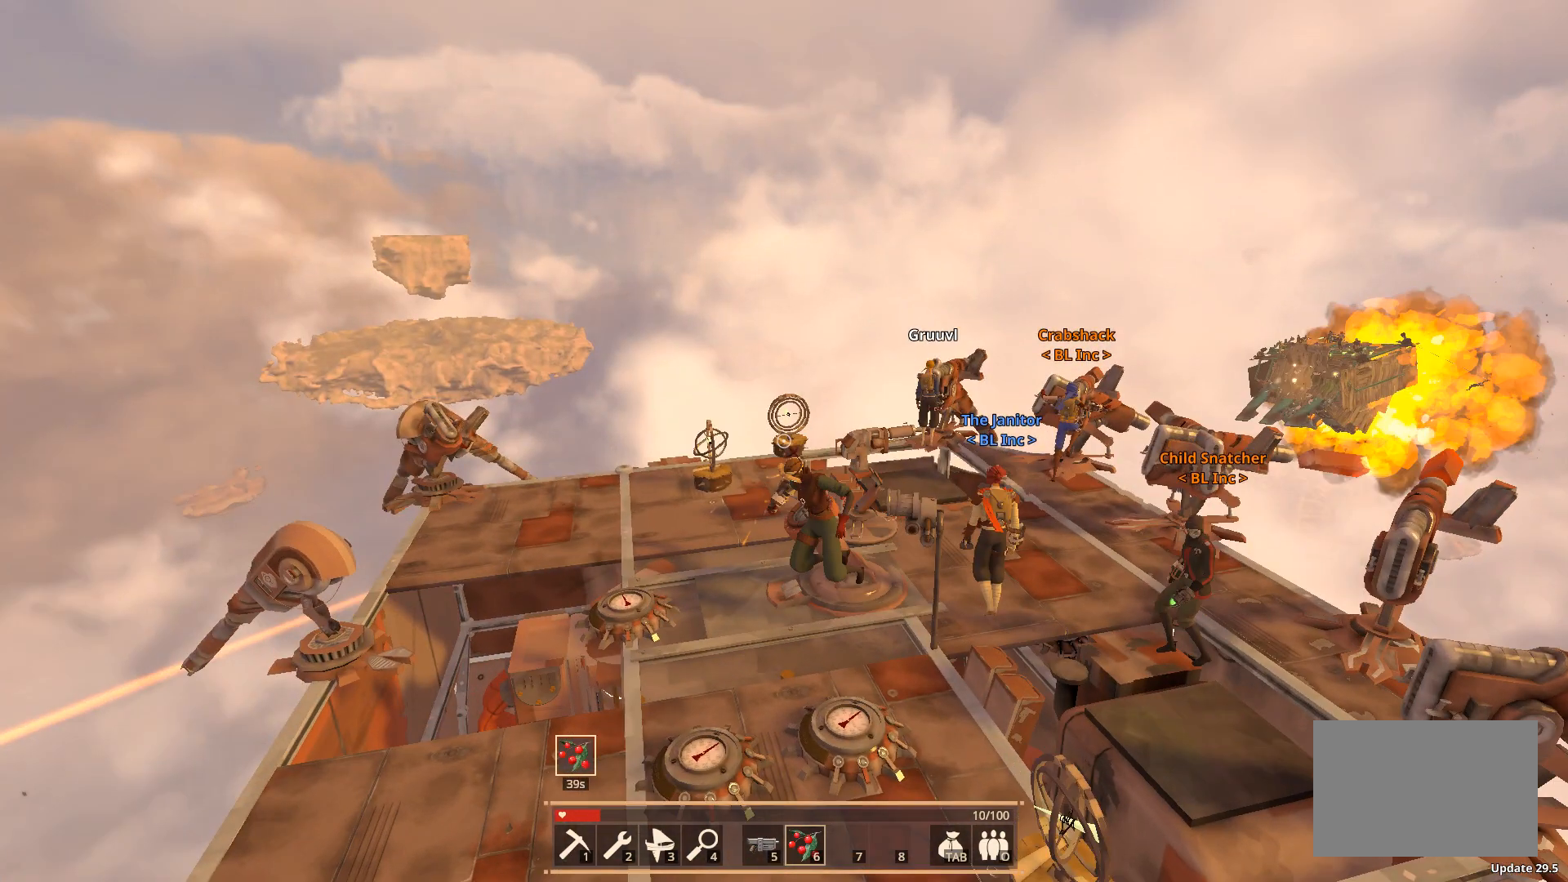
{"keys": ["d", "w"], "events": []}
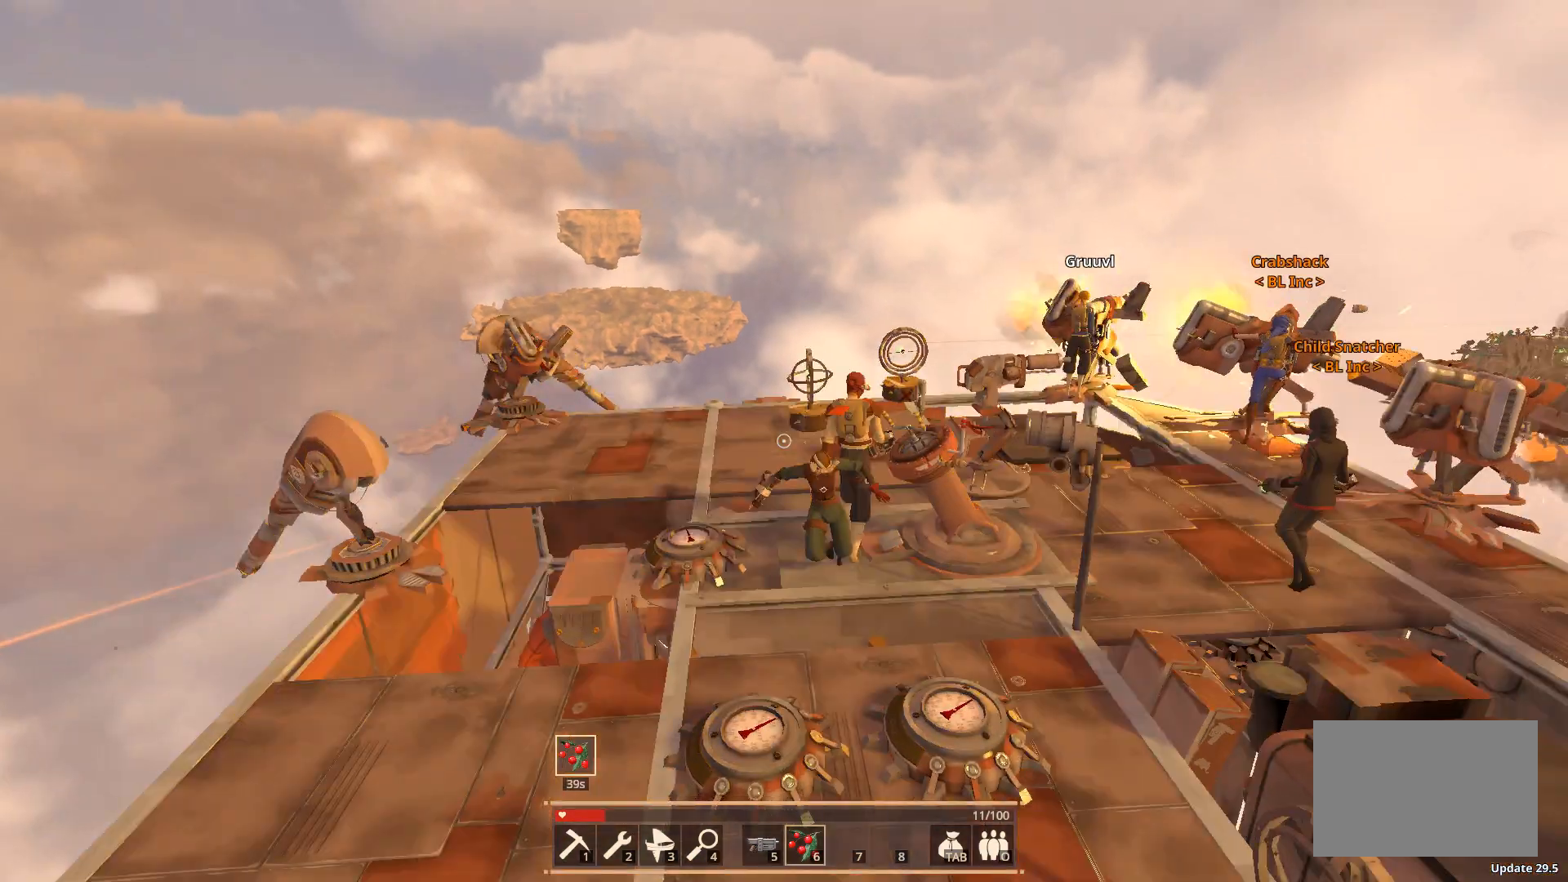
{"keys": ["w"], "events": [[367, "d", "up"]]}
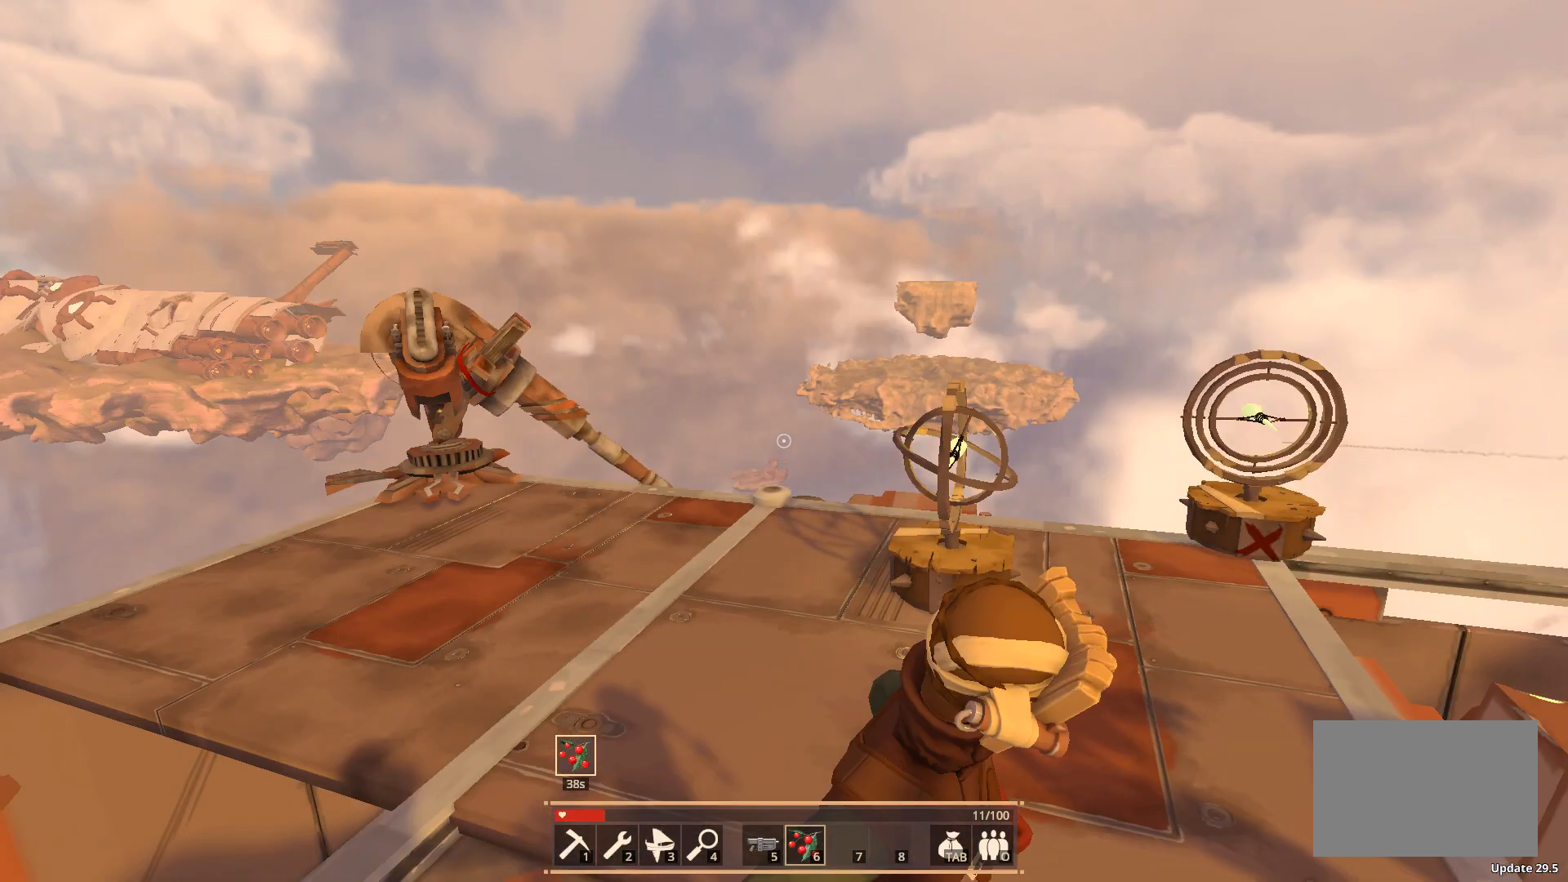
{"keys": ["w"], "events": []}
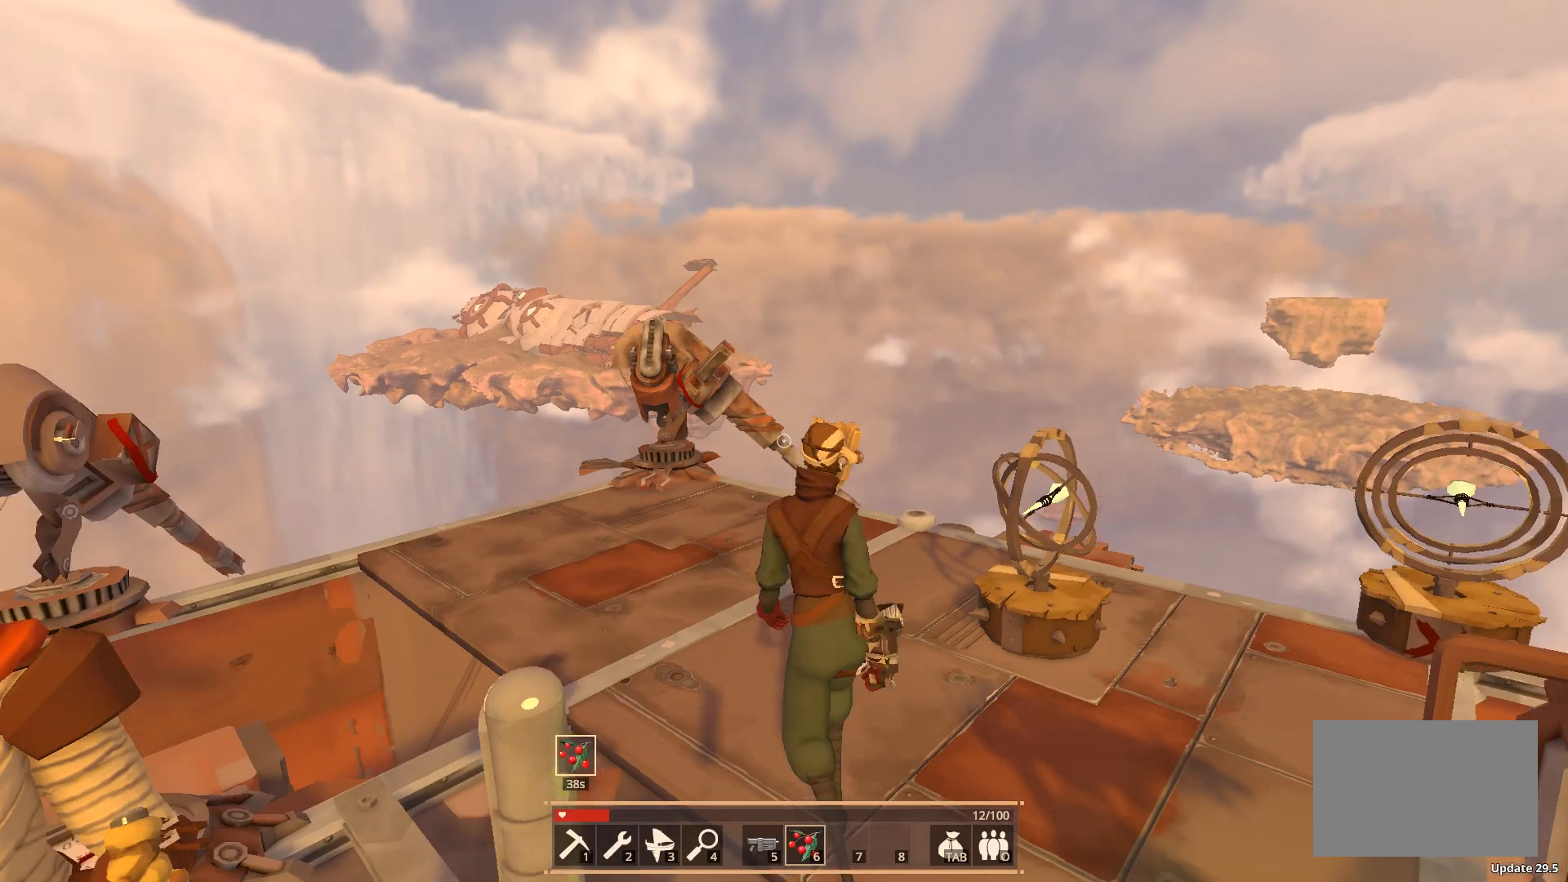
{"keys": ["a", "w"], "events": [[350, "a", "down"]]}
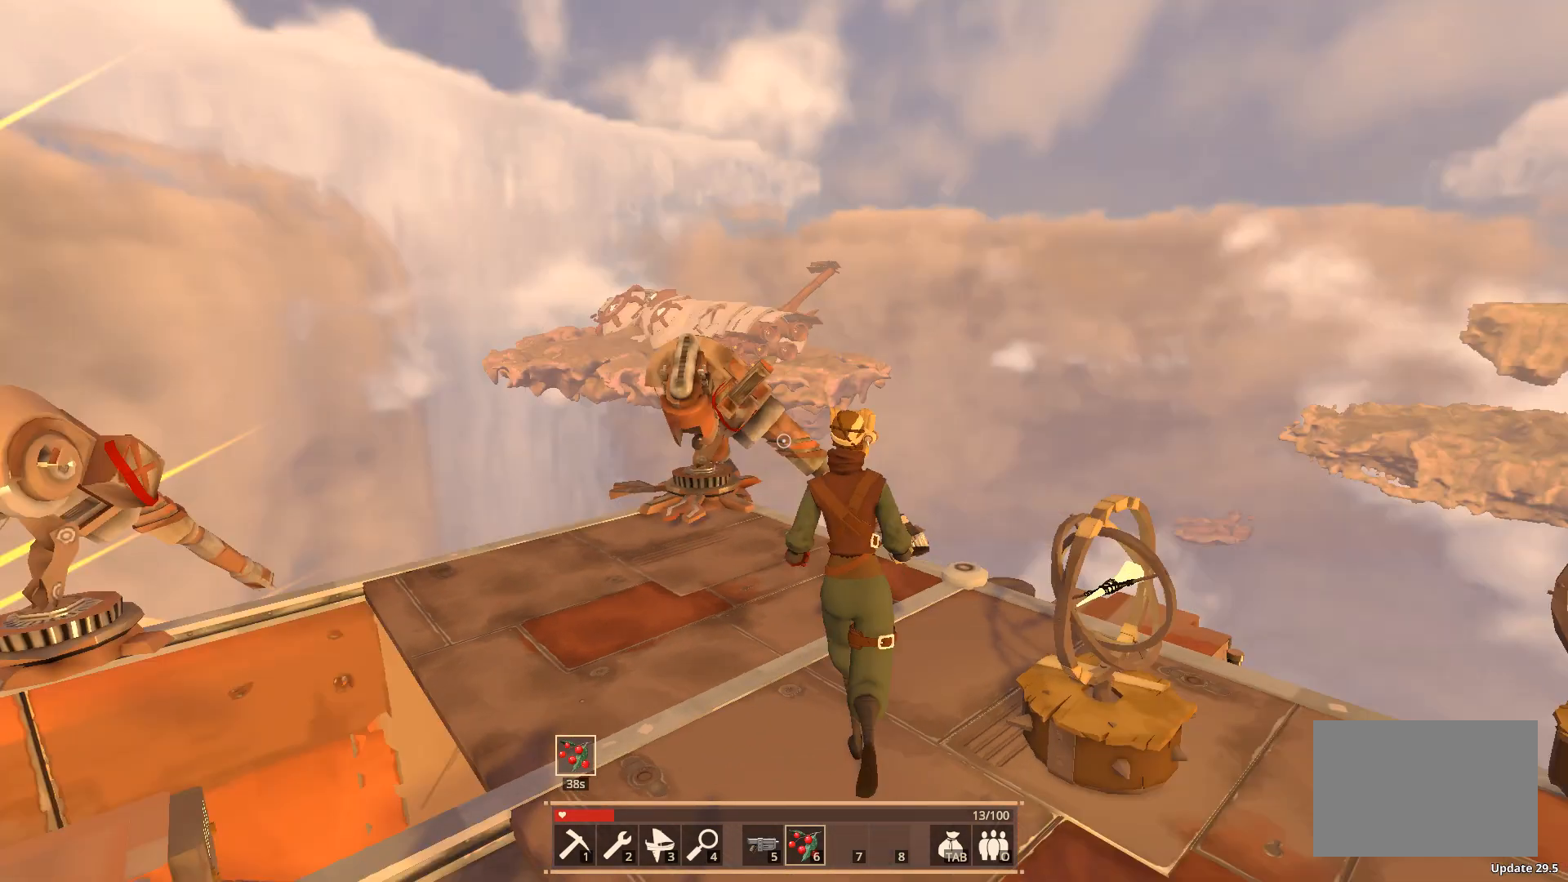
{"keys": ["w"], "events": [[300, "a", "up"]]}
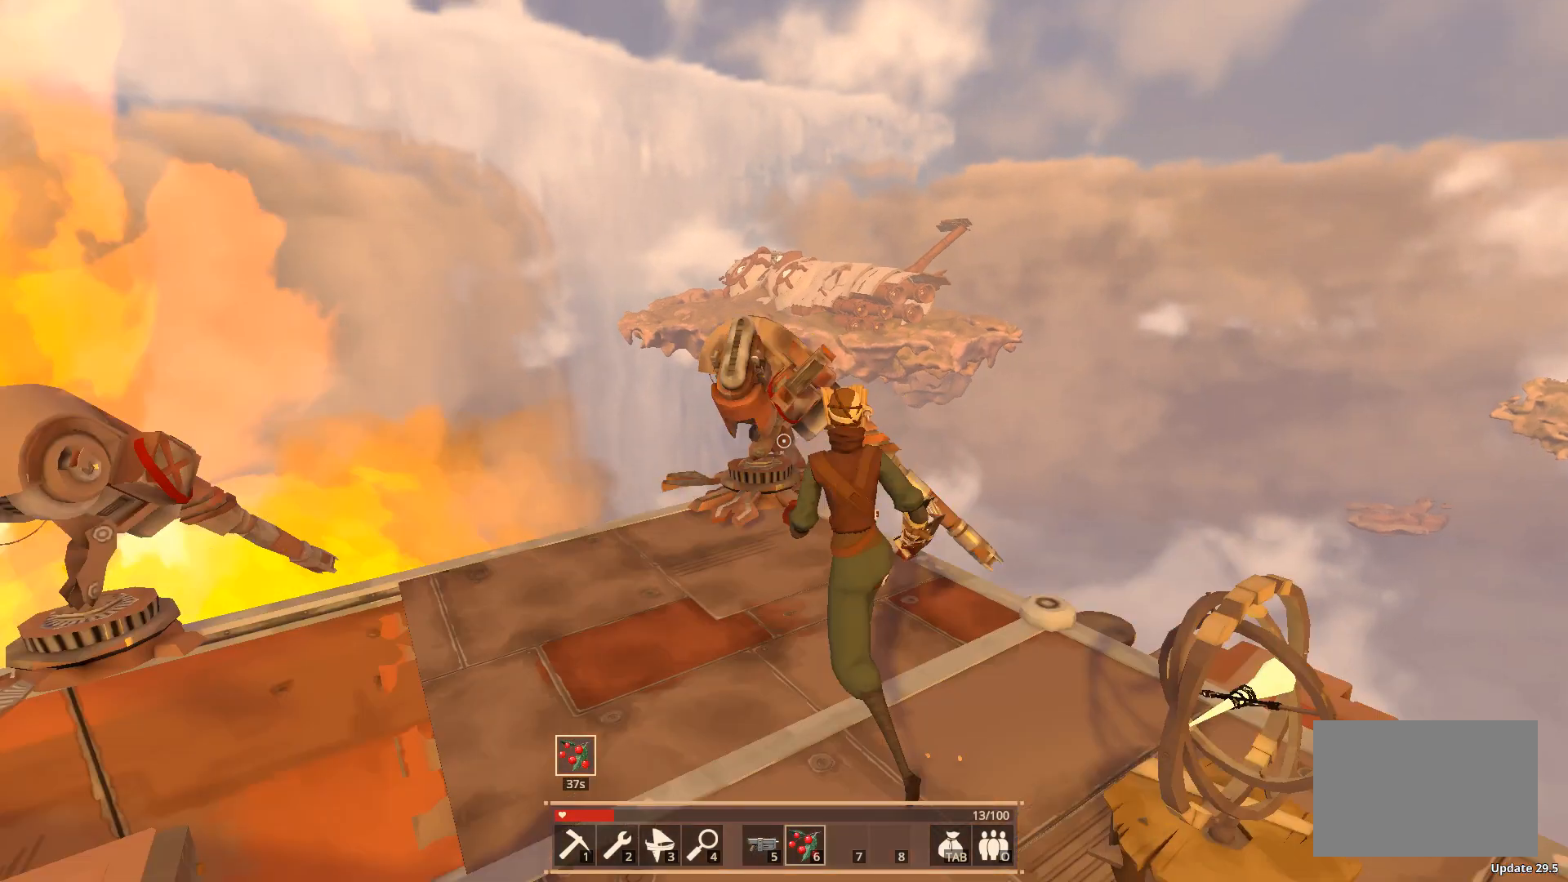
{"keys": ["e", "w"], "events": [[117, "a", "down"], [233, "a", "up"], [433, "a", "down"], [467, "a", "up"], [467, "e", "down"]]}
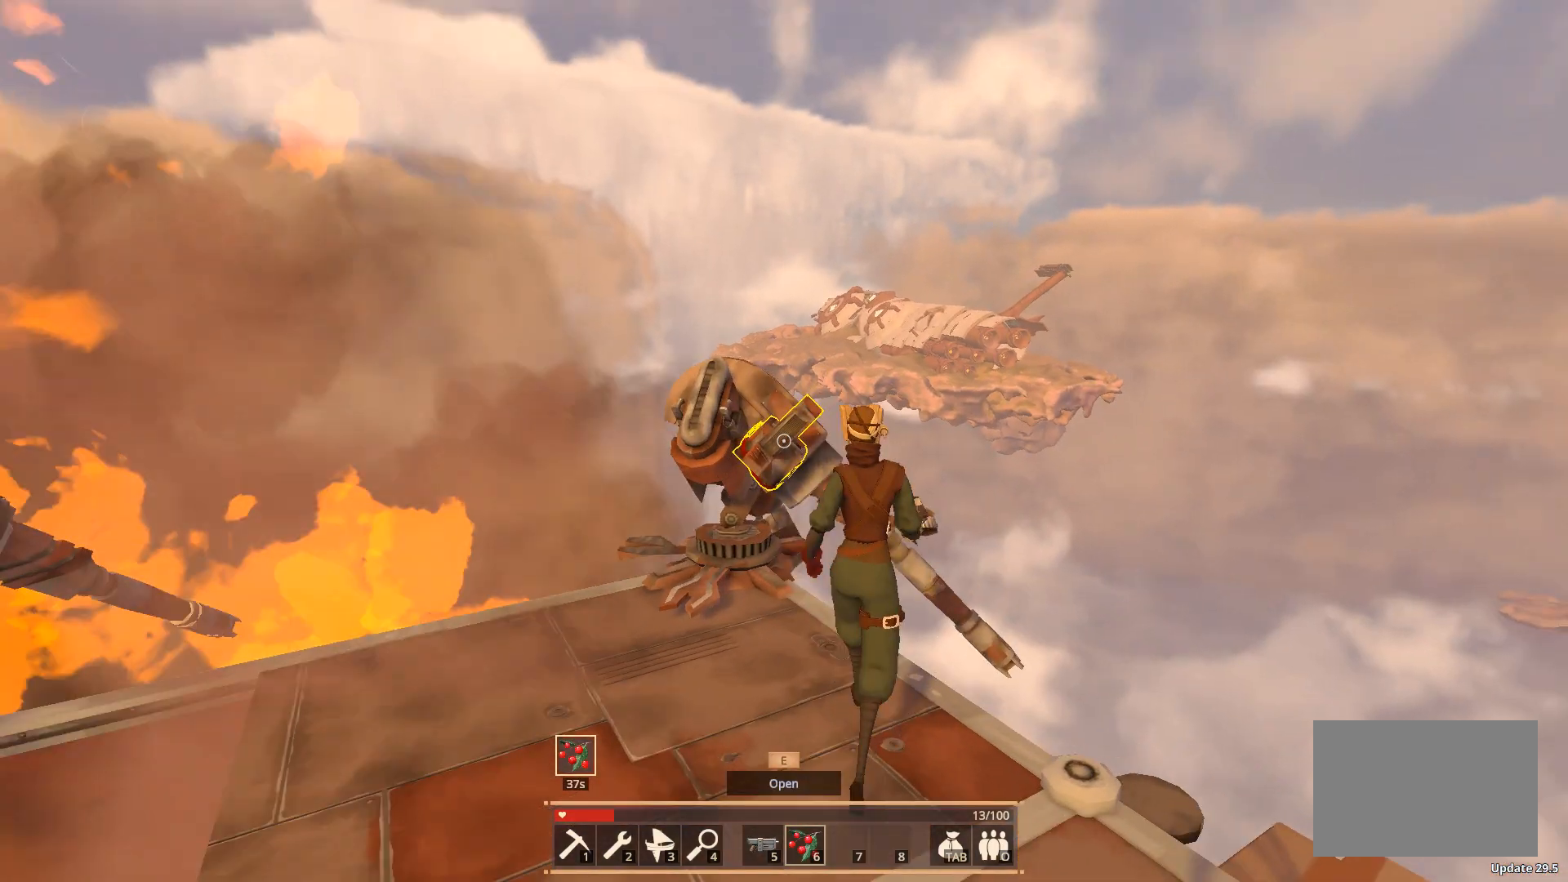
{"keys": ["a"], "events": [[83, "e", "up"], [217, "a", "down"], [350, "w", "up"]]}
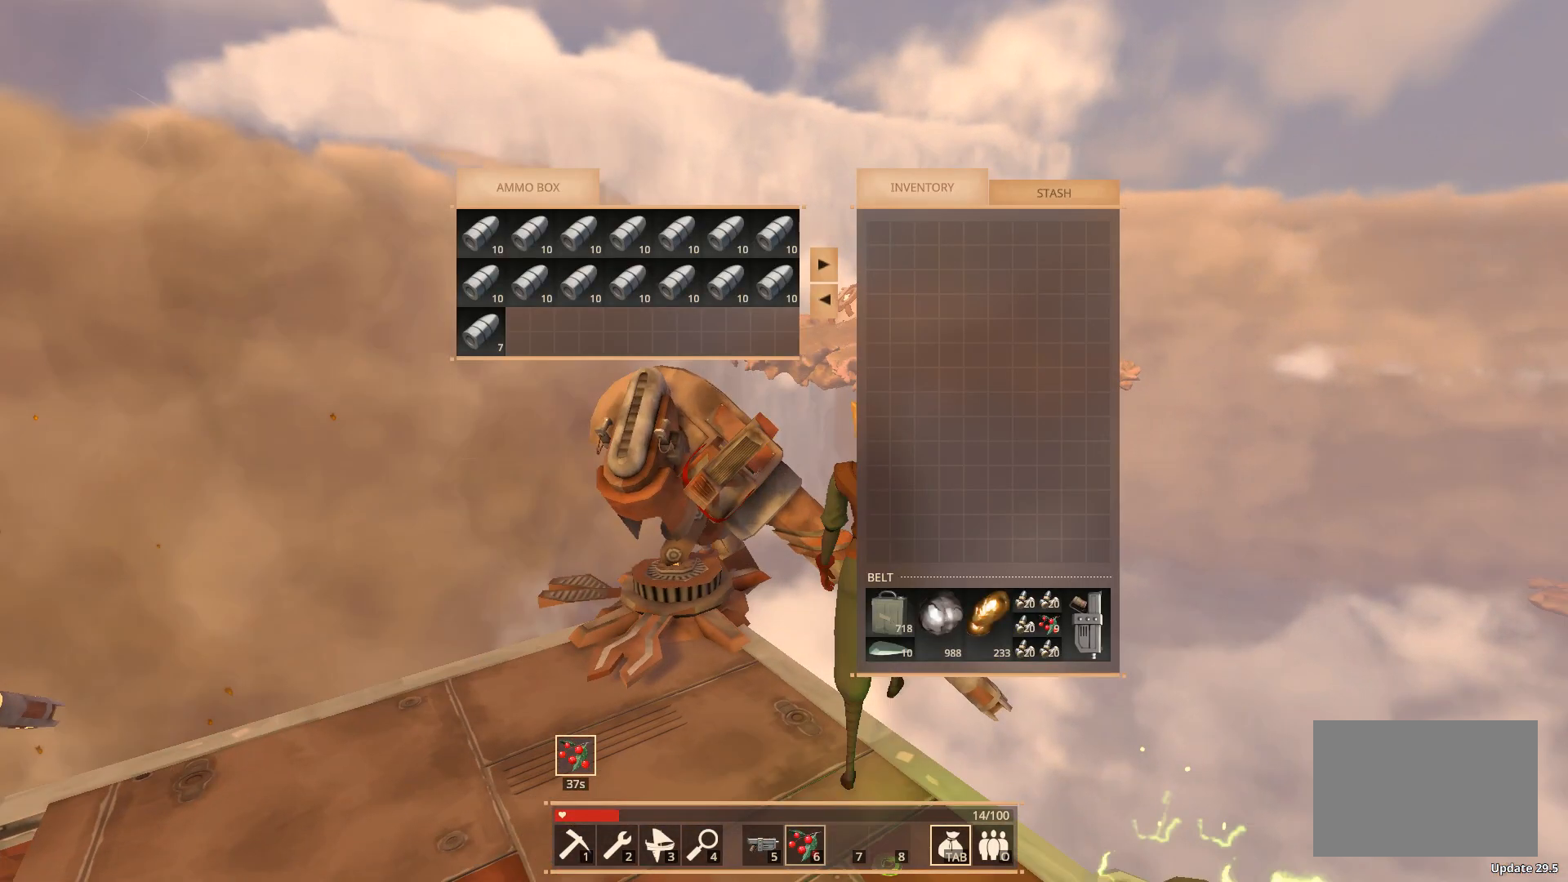
{"keys": [], "events": [[333, "e", "down"], [367, "a", "up"], [433, "e", "up"]]}